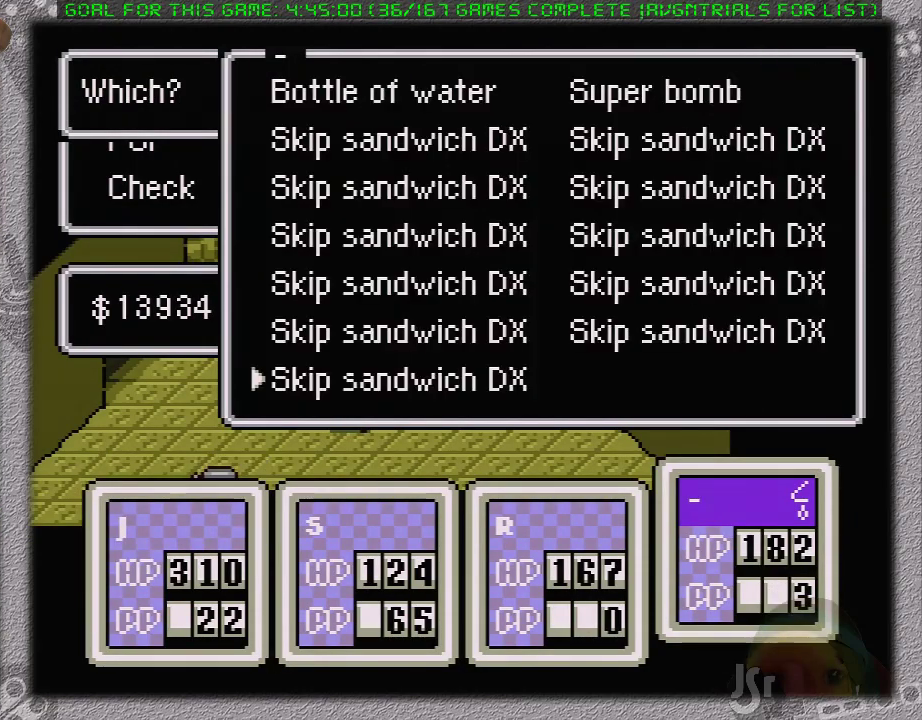
Gameplay with a controller (Nintendo layout); each line is a JSON object with the inputs held at the frame after it. "events" lists button and stick changes between this image and that frame as [ms after this image, input, new state], when the widget could be followed in between. Not read: L3 R3.
{"buttons": [], "events": [[117, "A", "up"], [233, "A", "down"], [317, "A", "up"]]}
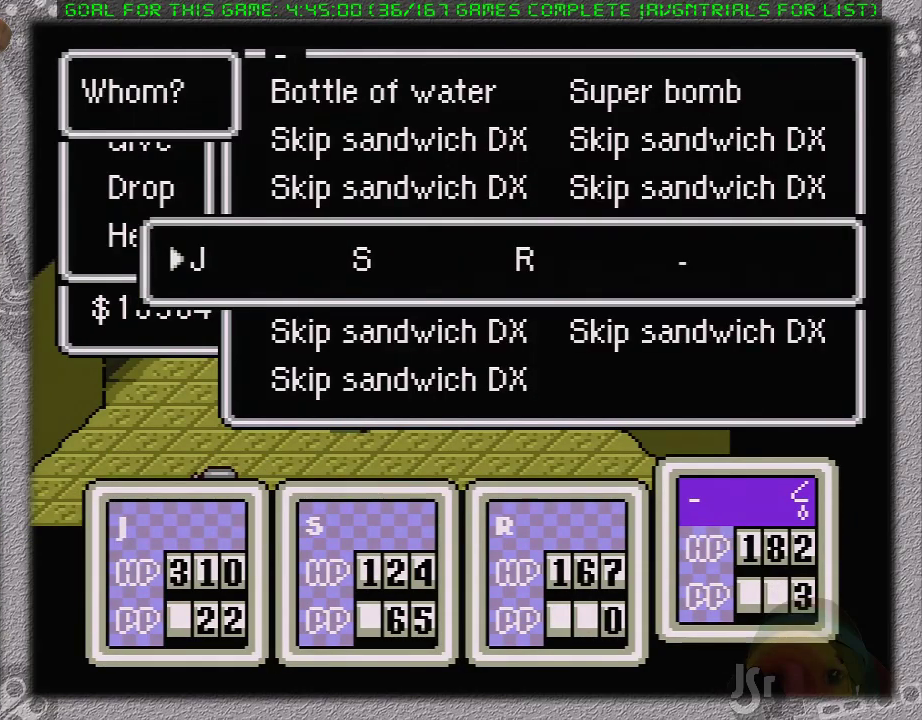
{"buttons": ["A"], "events": [[33, "A", "down"], [133, "A", "up"], [183, "A", "down"], [217, "L1", "down"], [283, "A", "up"], [317, "L1", "up"], [367, "A", "down"], [417, "L1", "down"], [433, "A", "up"], [467, "L1", "up"], [500, "A", "down"]]}
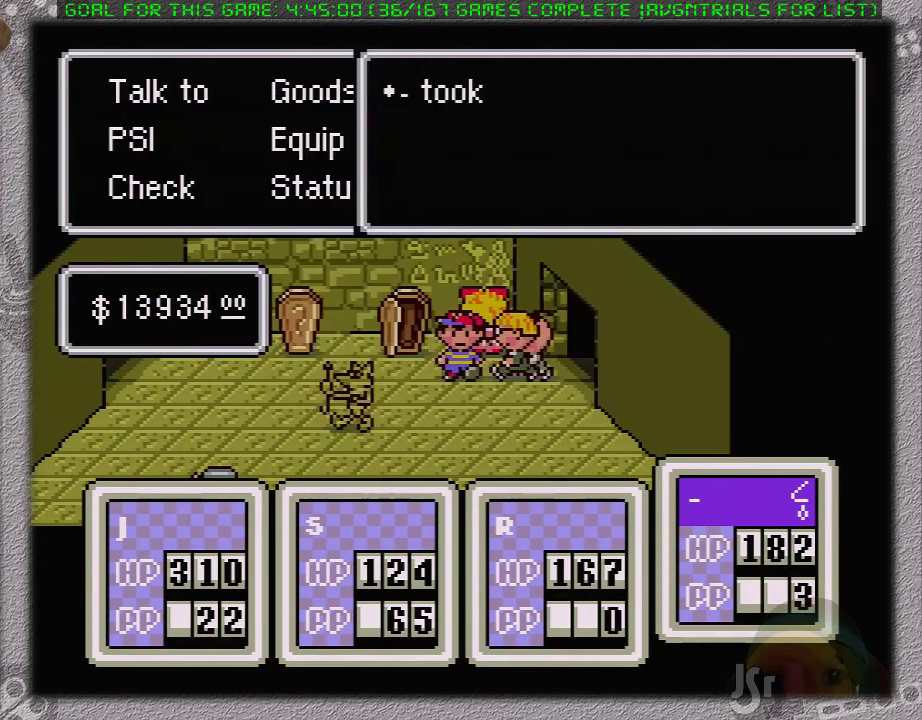
{"buttons": [], "events": [[33, "L1", "down"], [100, "A", "up"], [133, "L1", "up"], [167, "A", "down"], [183, "L1", "down"], [283, "L1", "up"], [350, "L1", "down"], [433, "A", "up"], [433, "L1", "up"]]}
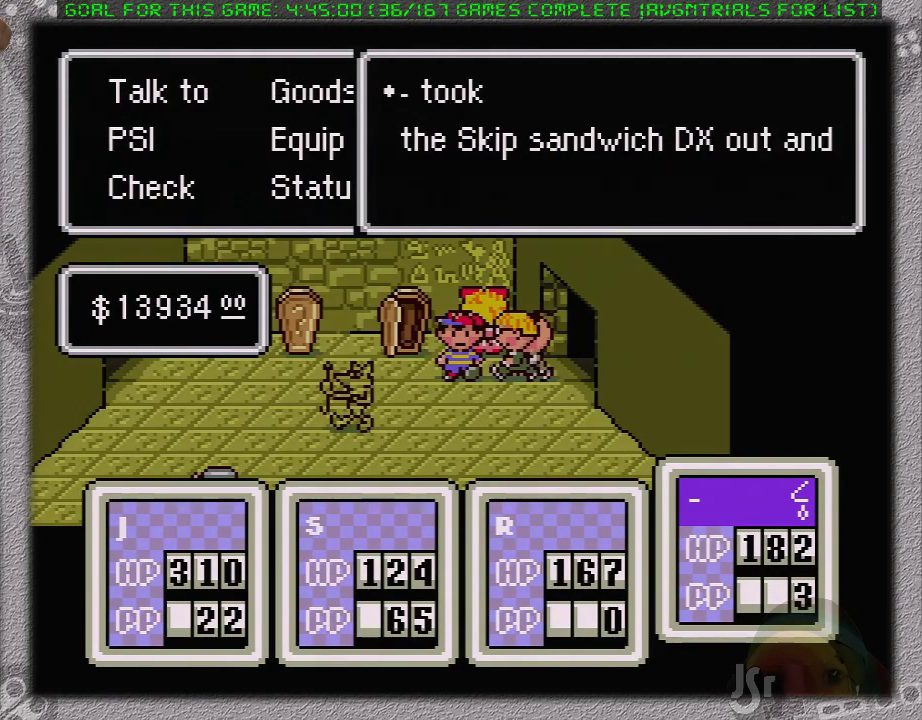
{"buttons": ["DPAD_LEFT"], "events": [[33, "A", "down"], [317, "A", "up"], [433, "DPAD_LEFT", "down"]]}
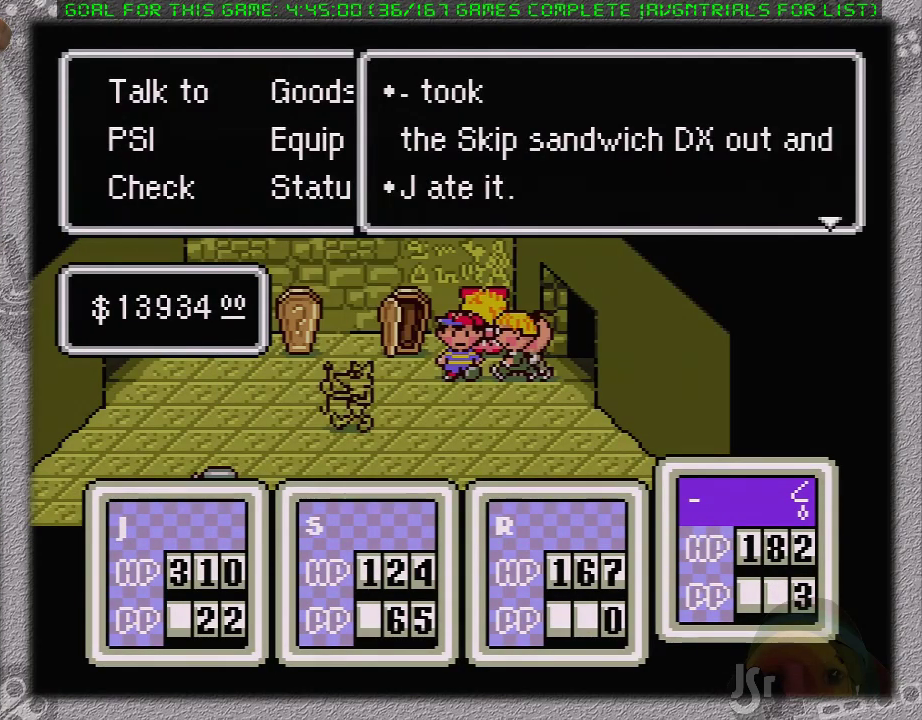
{"buttons": ["DPAD_LEFT"], "events": [[250, "A", "down"], [400, "A", "up"]]}
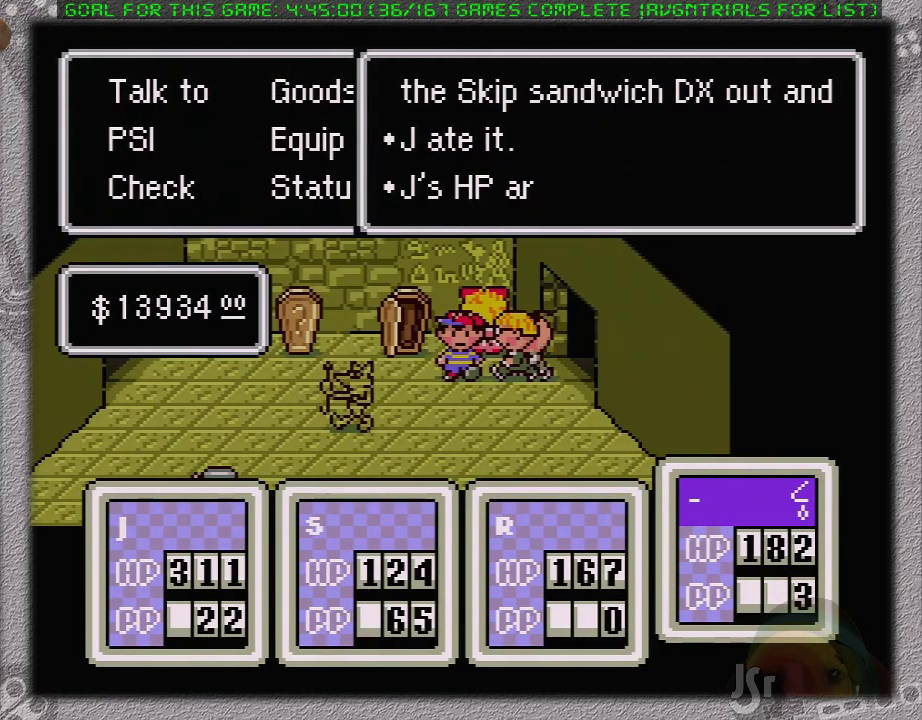
{"buttons": ["DPAD_LEFT"], "events": [[267, "A", "down"], [367, "A", "up"]]}
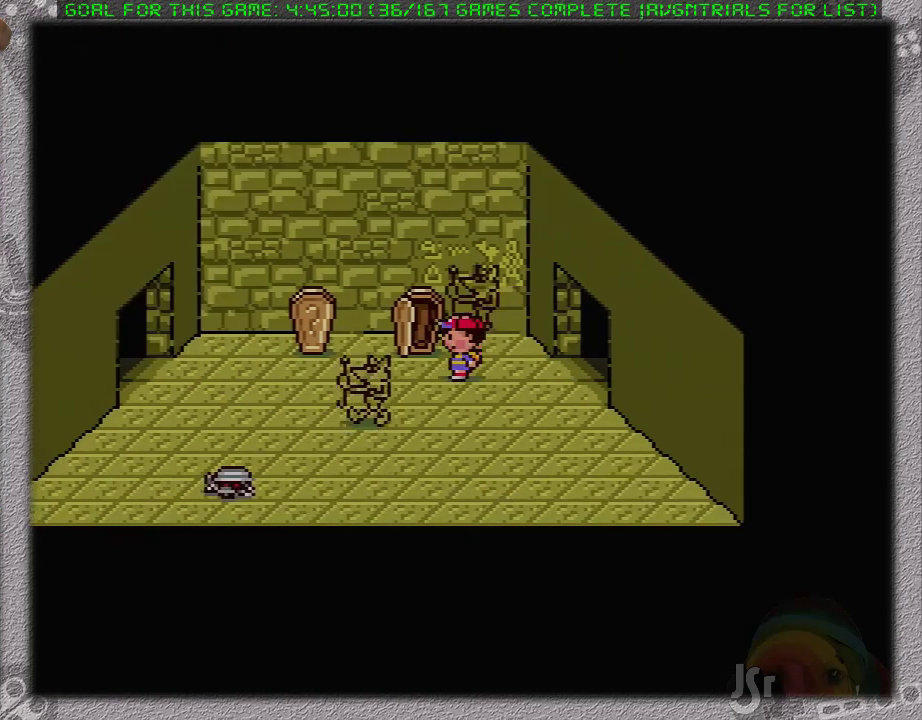
{"buttons": ["DPAD_LEFT"], "events": []}
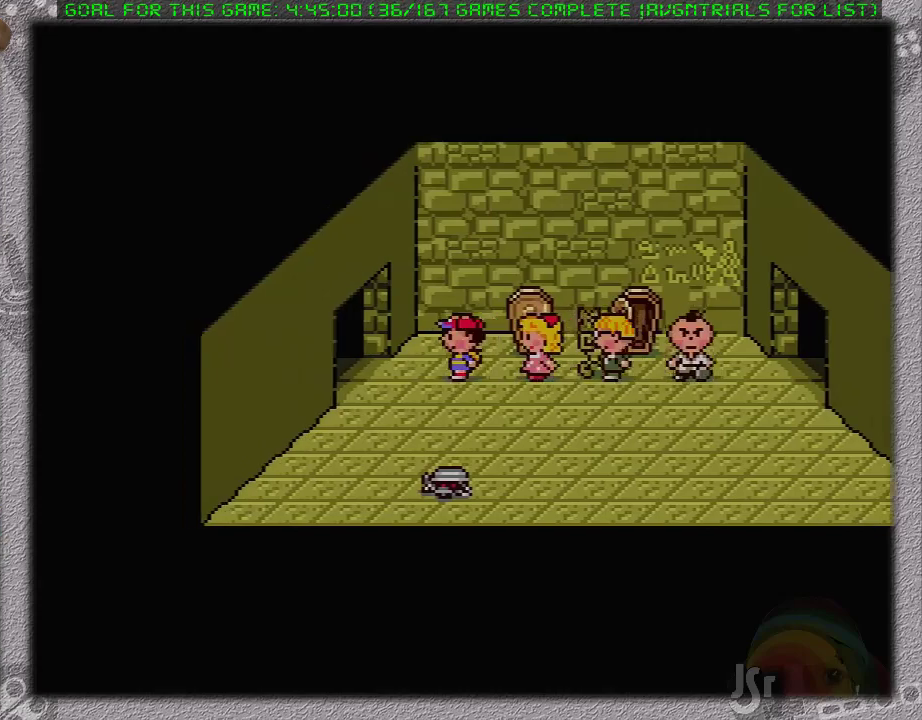
{"buttons": [], "events": [[300, "DPAD_LEFT", "up"]]}
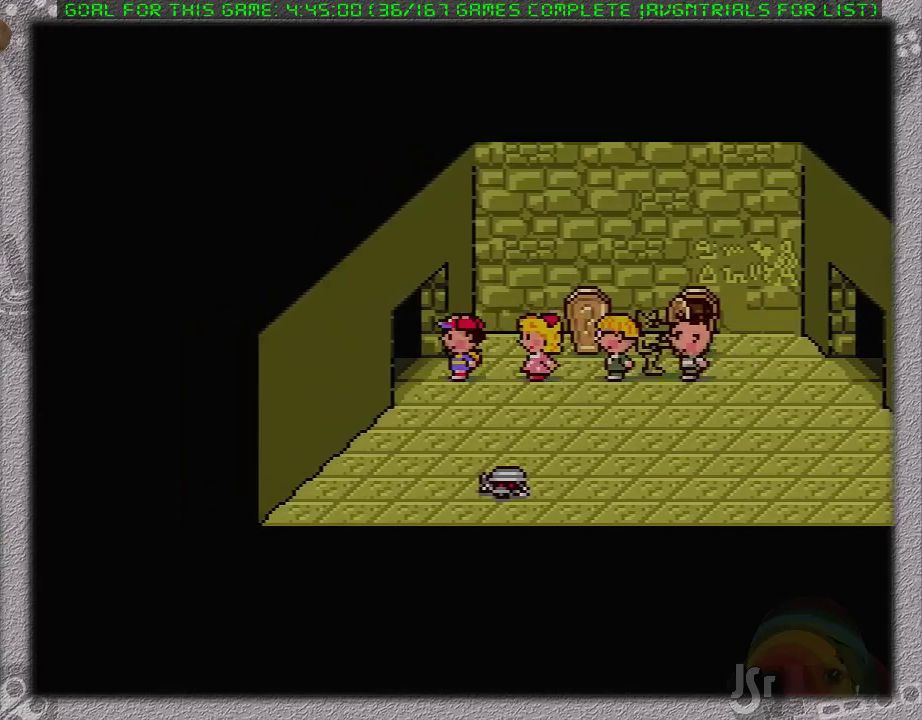
{"buttons": [], "events": []}
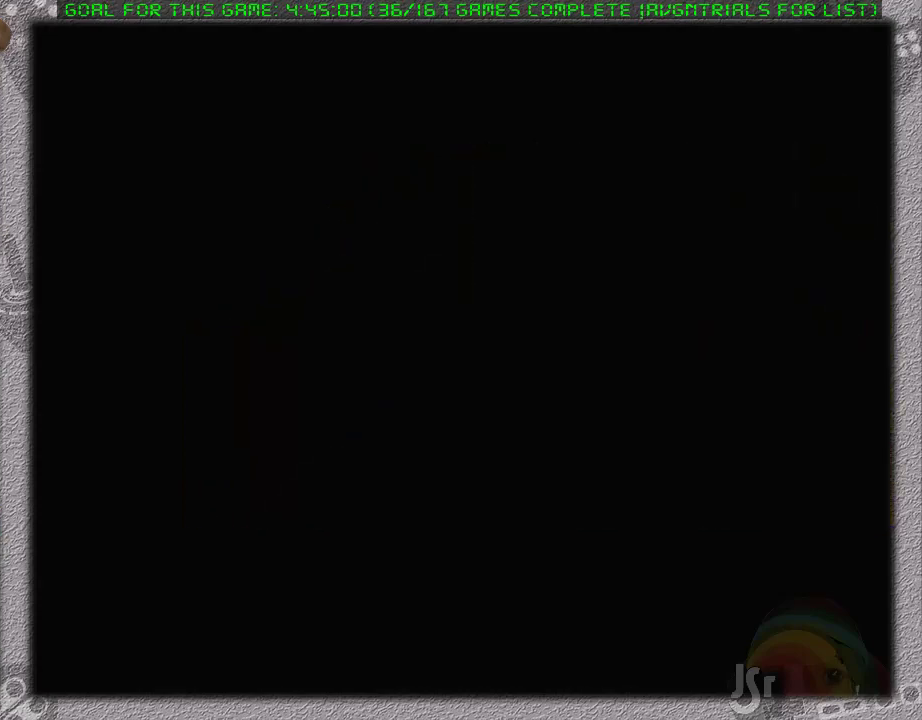
{"buttons": [], "events": []}
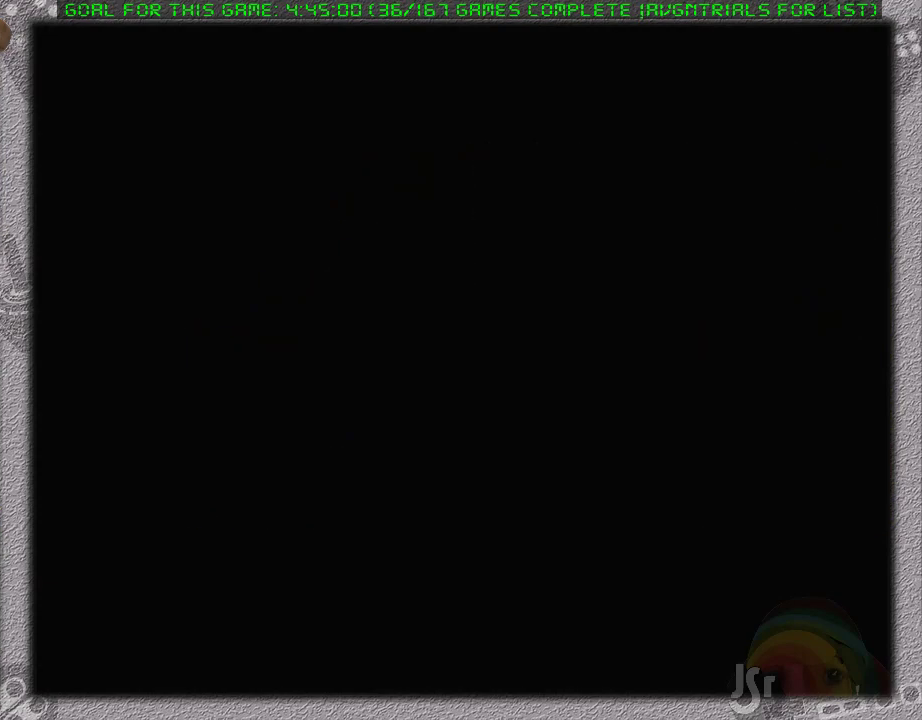
{"buttons": ["DPAD_LEFT"], "events": [[400, "DPAD_LEFT", "down"]]}
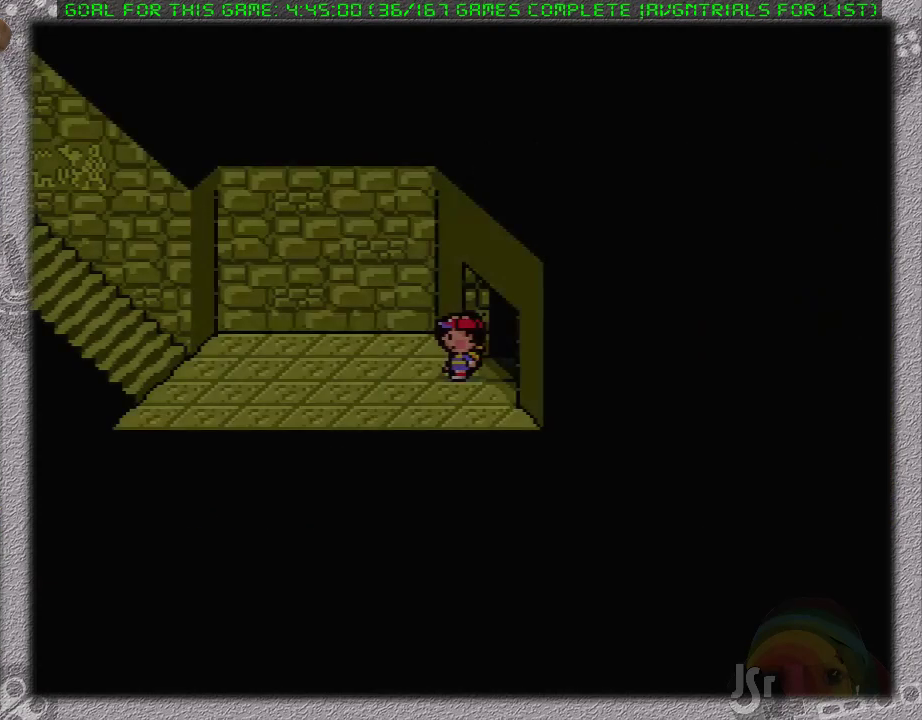
{"buttons": ["DPAD_LEFT"], "events": []}
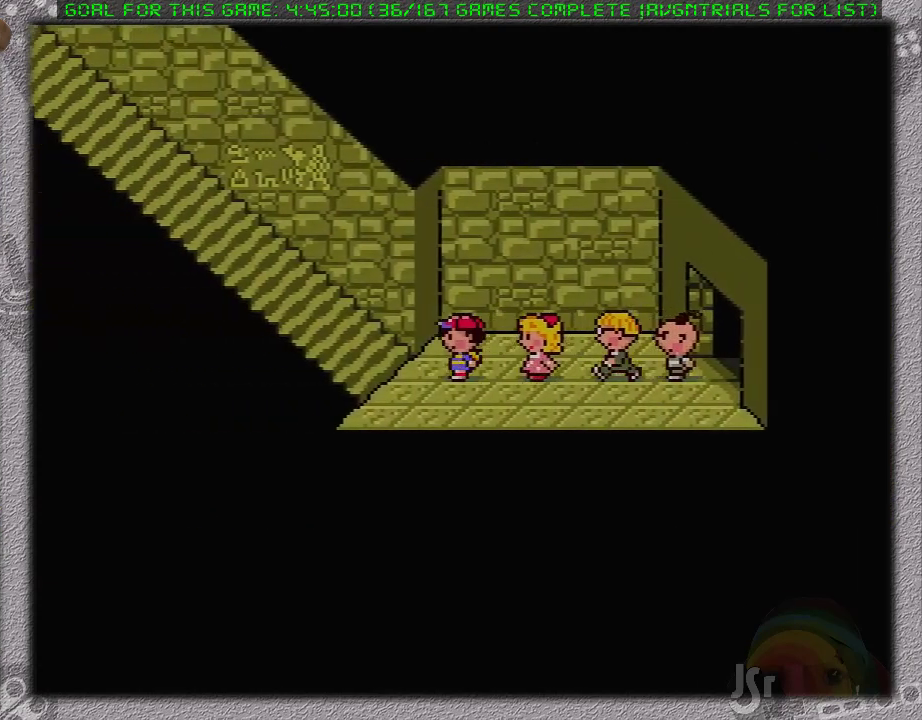
{"buttons": ["DPAD_LEFT"], "events": []}
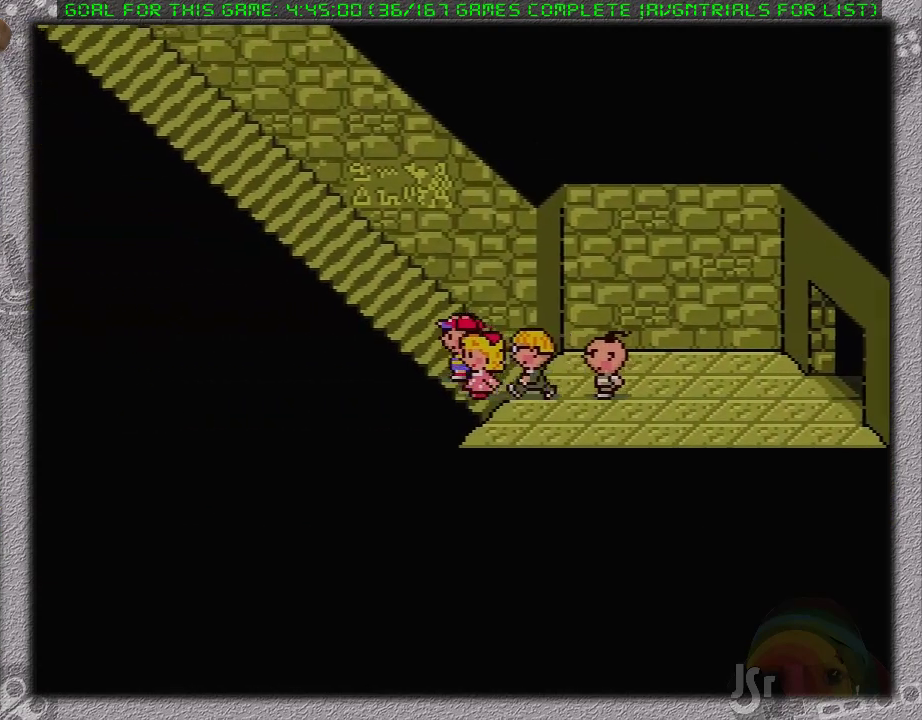
{"buttons": ["DPAD_LEFT"], "events": []}
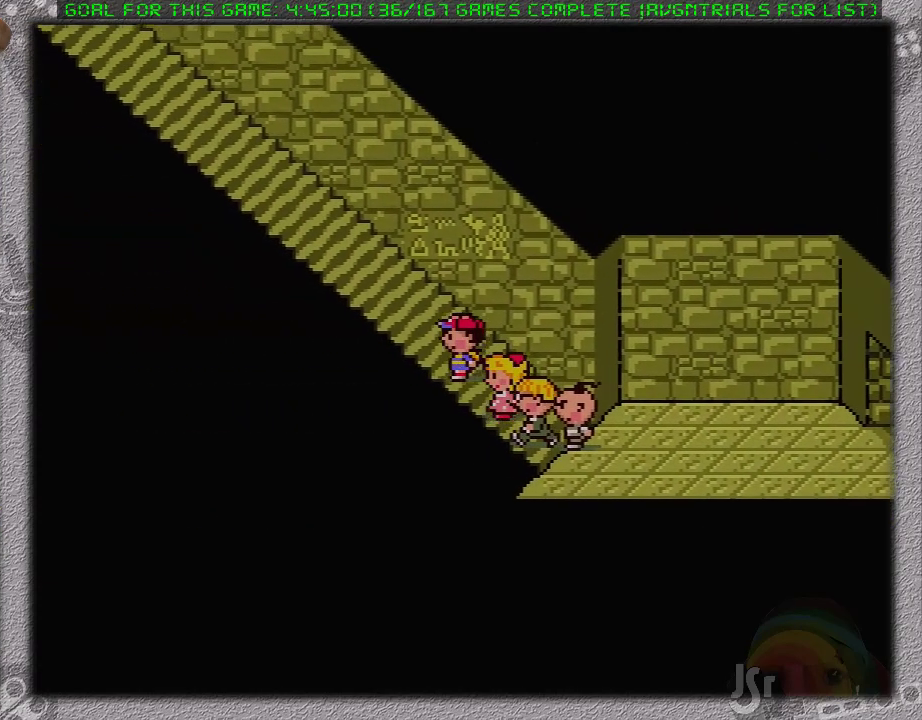
{"buttons": ["DPAD_LEFT"], "events": []}
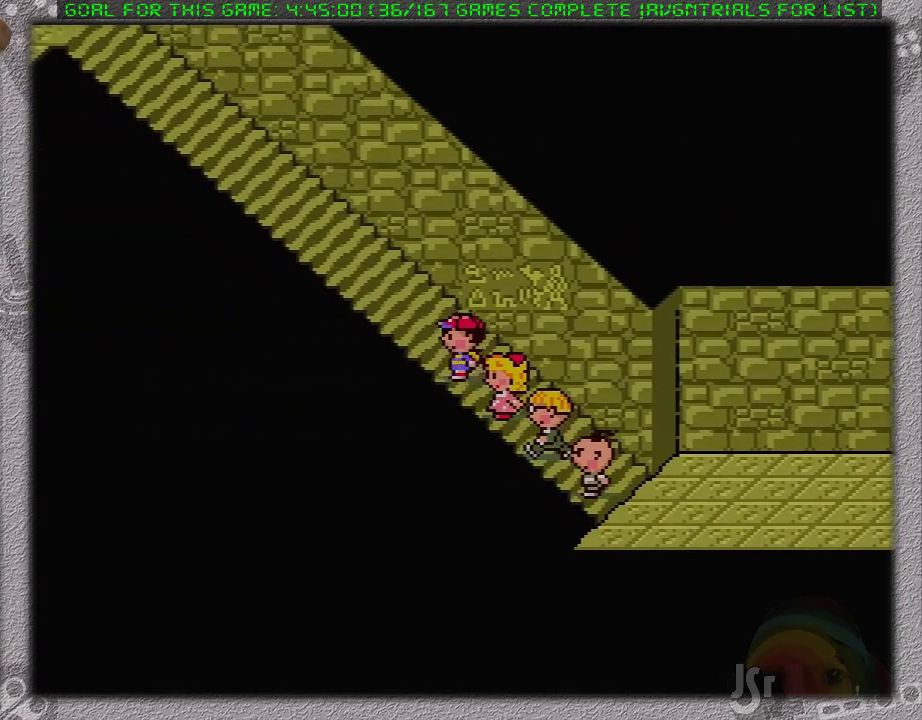
{"buttons": ["DPAD_LEFT"], "events": []}
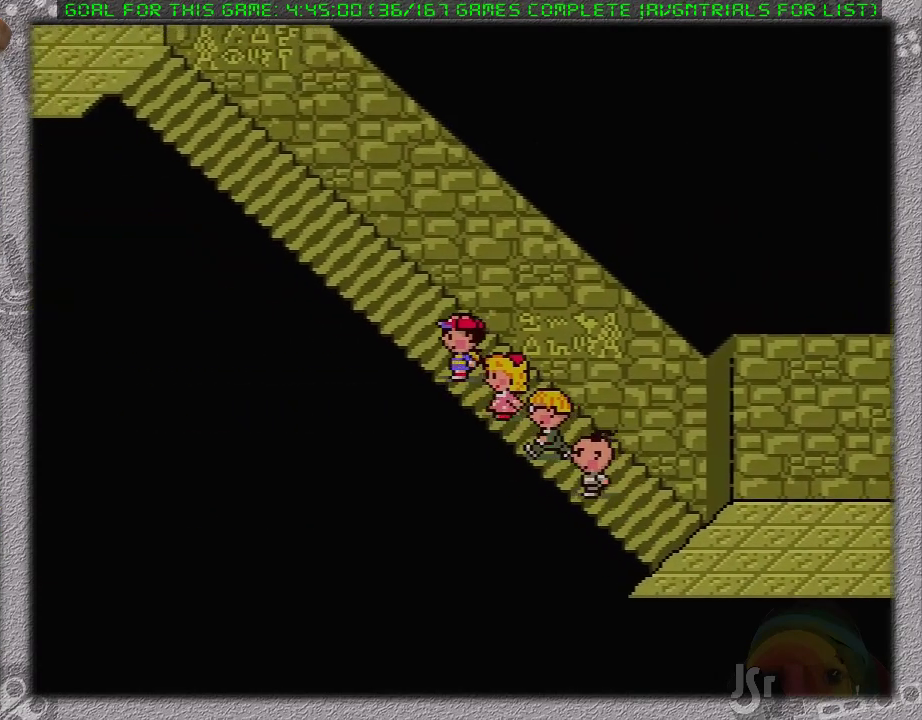
{"buttons": ["DPAD_LEFT"], "events": []}
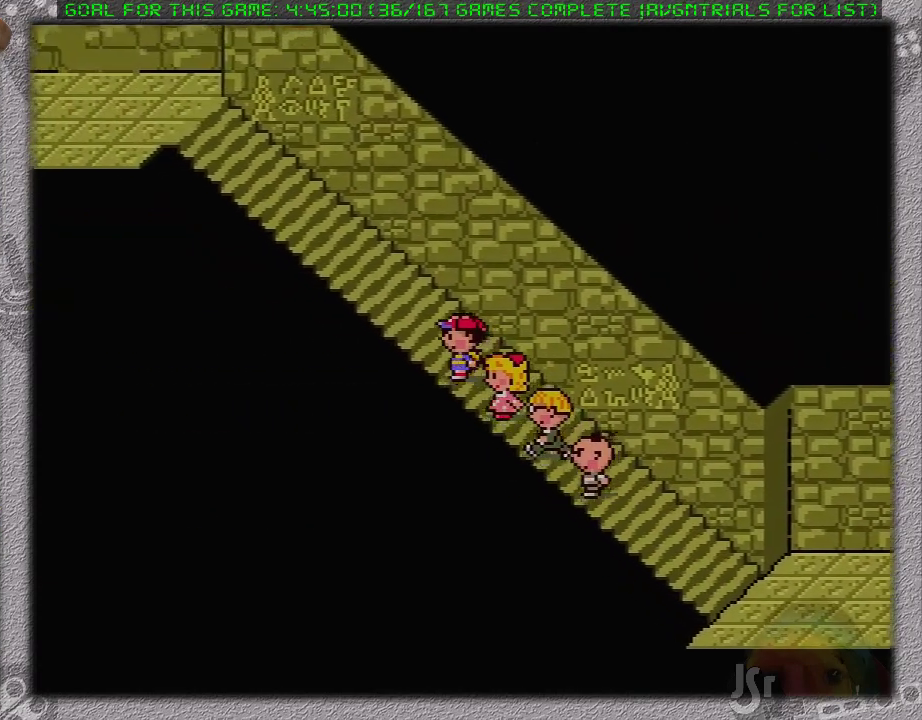
{"buttons": ["DPAD_LEFT"], "events": []}
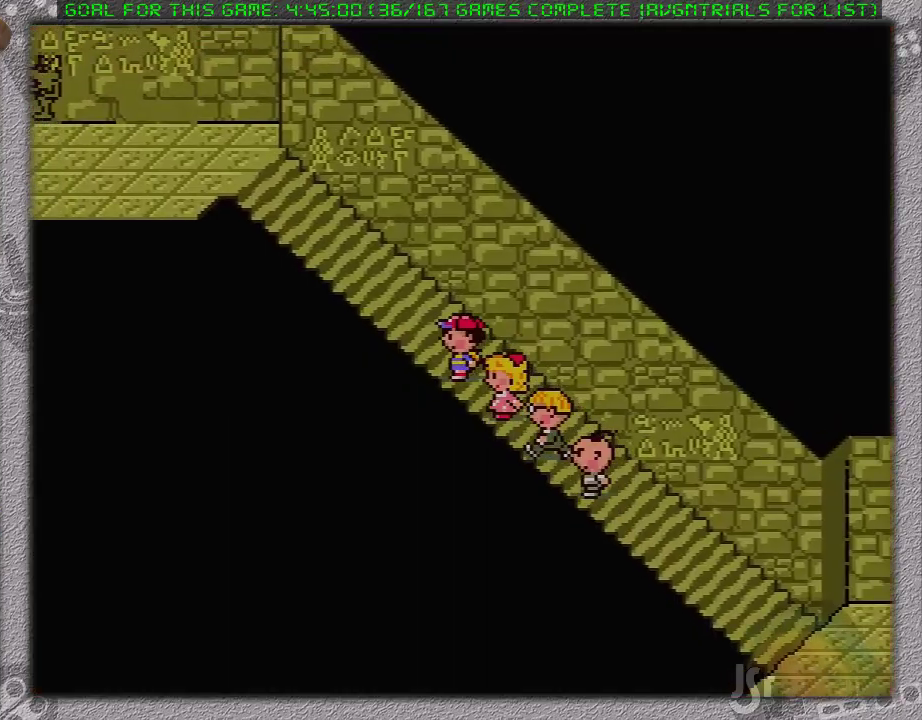
{"buttons": ["DPAD_LEFT"], "events": []}
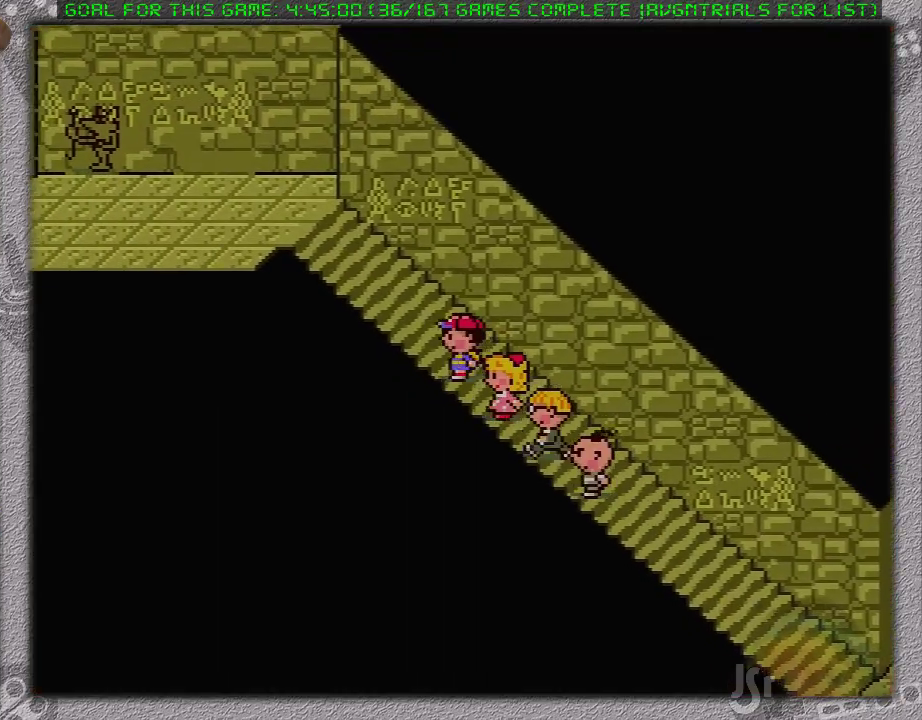
{"buttons": ["DPAD_LEFT"], "events": []}
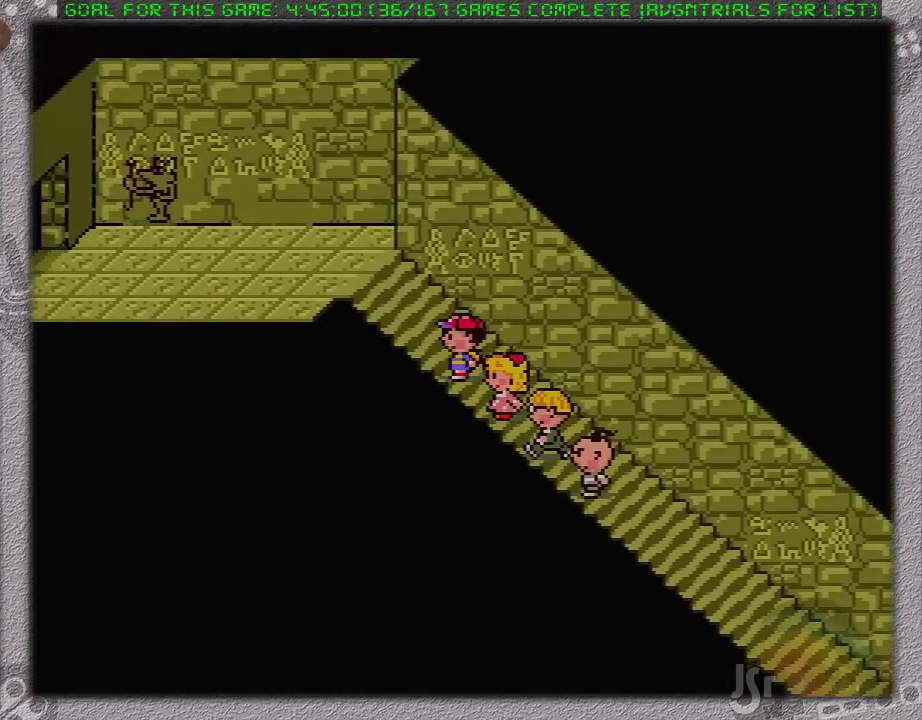
{"buttons": ["DPAD_LEFT"], "events": []}
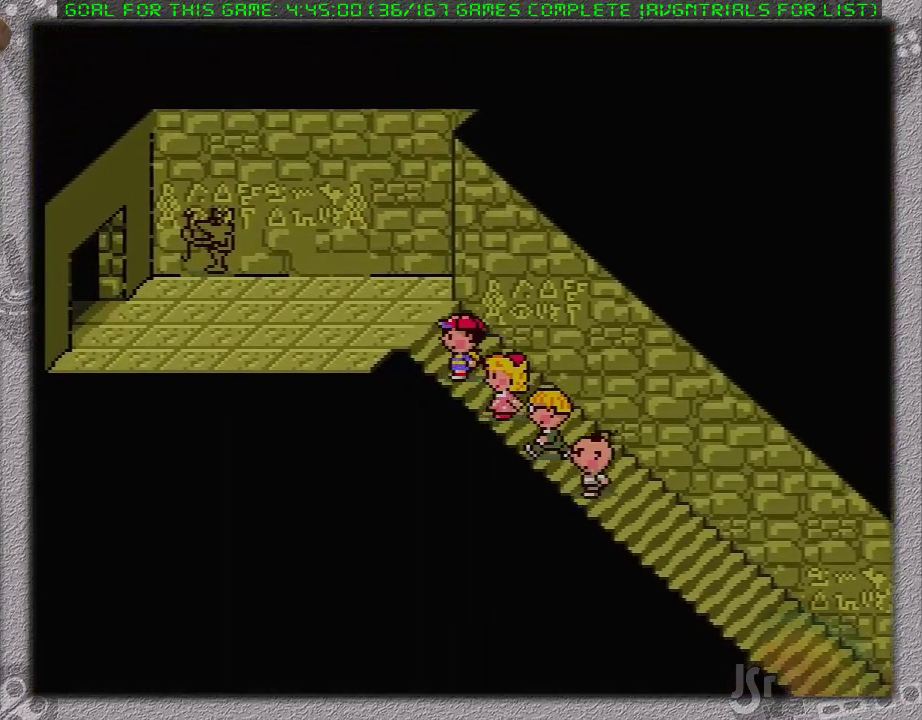
{"buttons": ["DPAD_DOWN", "DPAD_LEFT"], "events": [[483, "DPAD_DOWN", "down"]]}
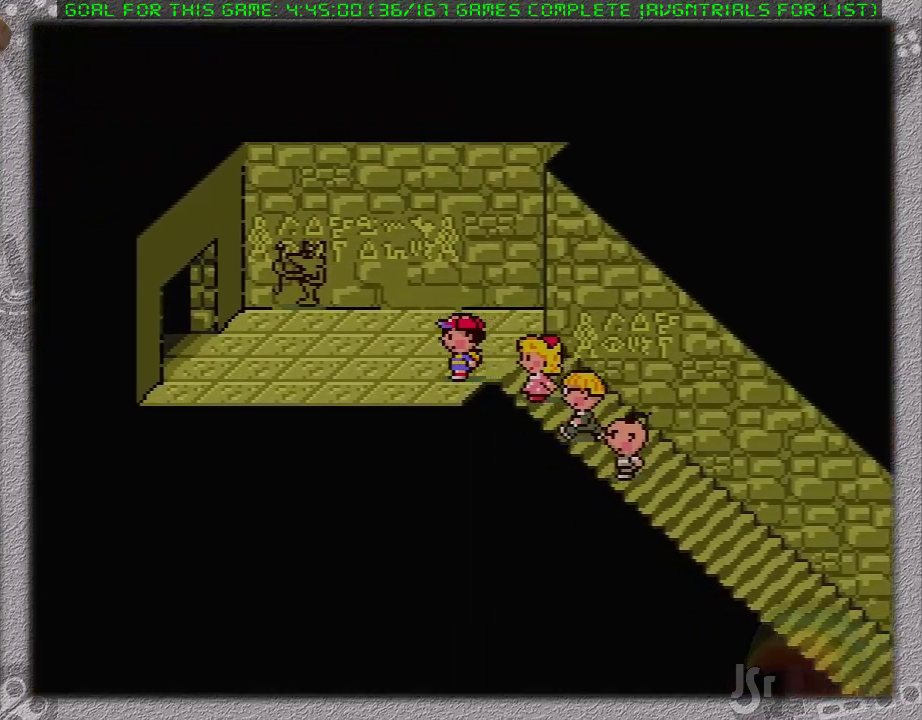
{"buttons": ["DPAD_UP", "DPAD_LEFT"], "events": [[83, "DPAD_DOWN", "up"], [500, "DPAD_UP", "down"]]}
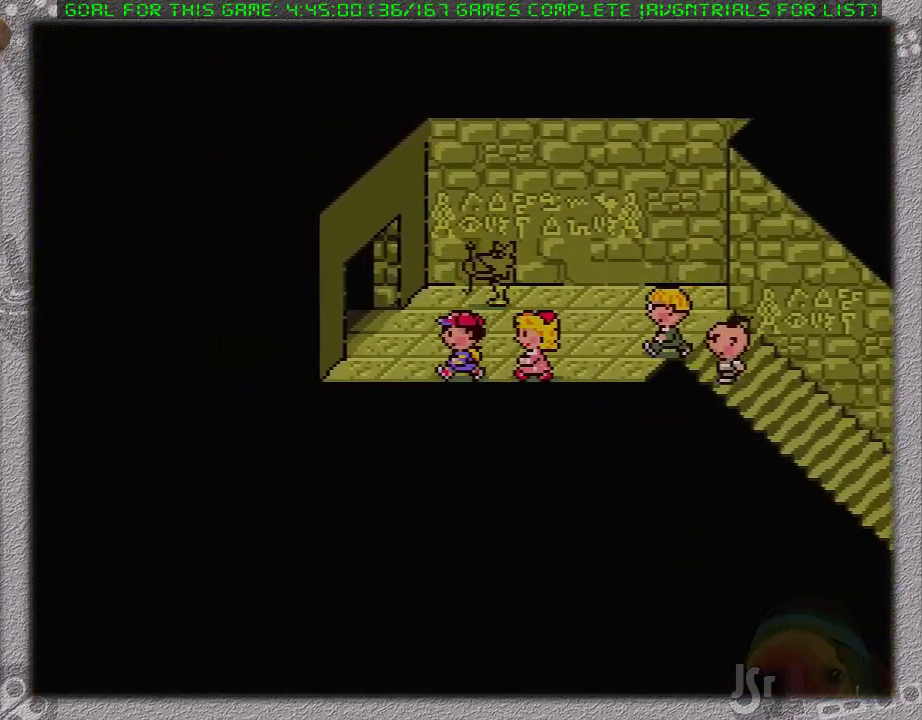
{"buttons": [], "events": [[433, "DPAD_LEFT", "up"], [433, "DPAD_UP", "up"]]}
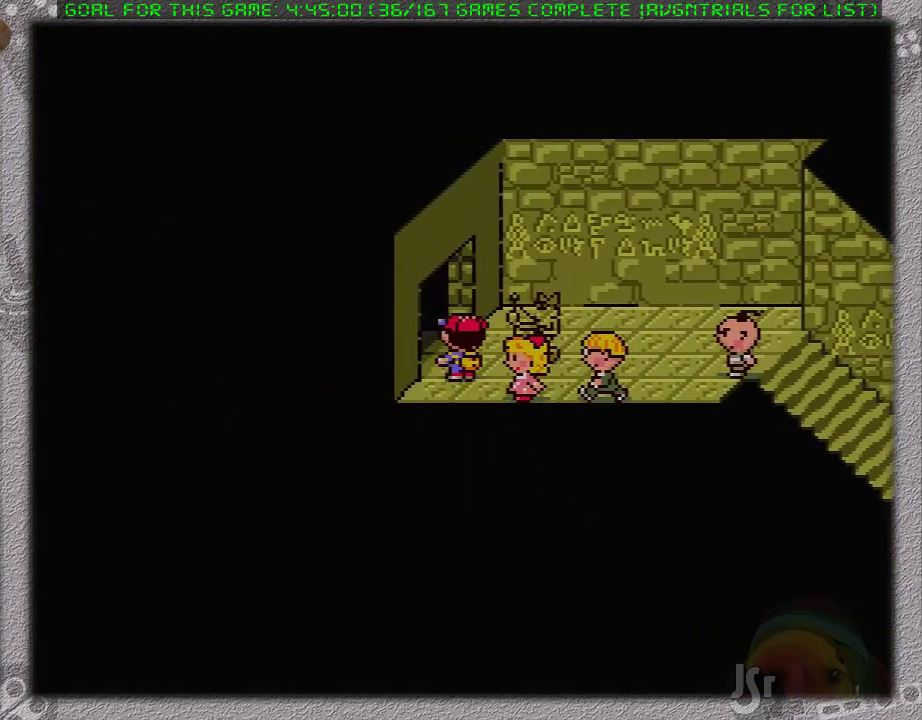
{"buttons": [], "events": []}
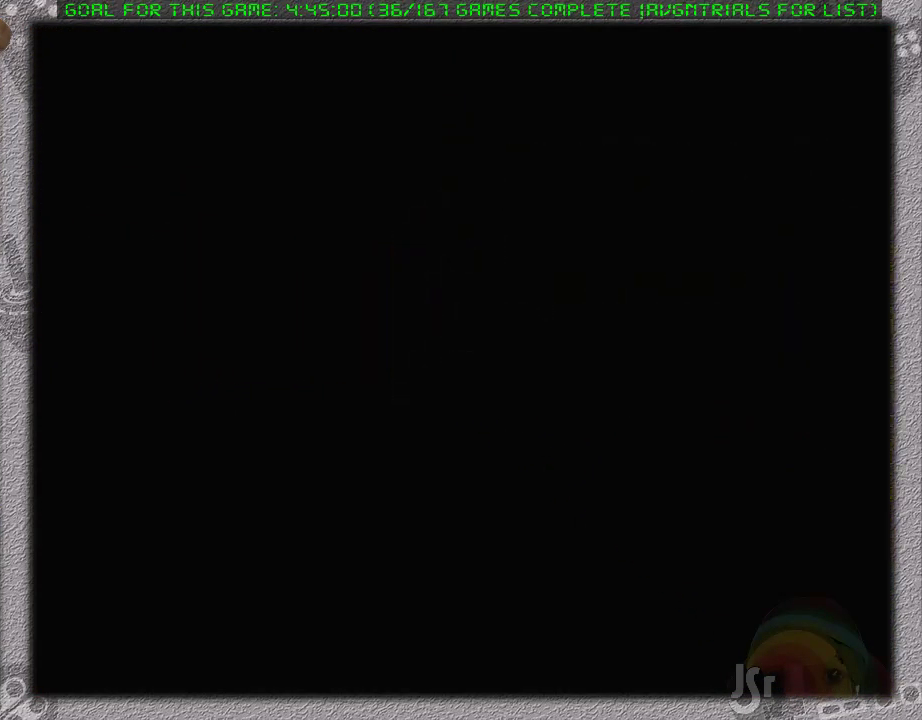
{"buttons": [], "events": []}
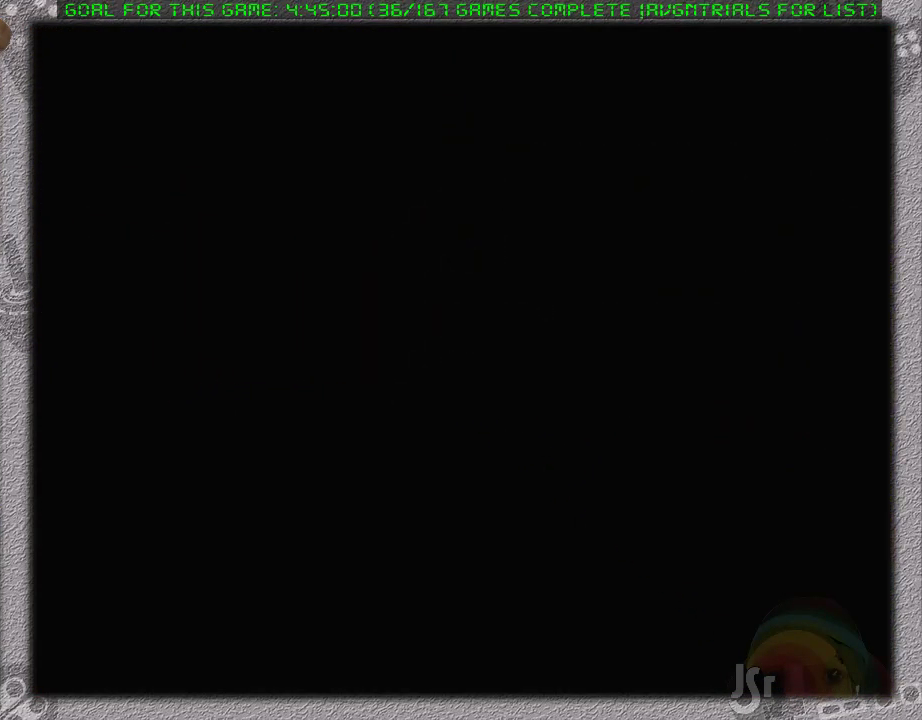
{"buttons": [], "events": []}
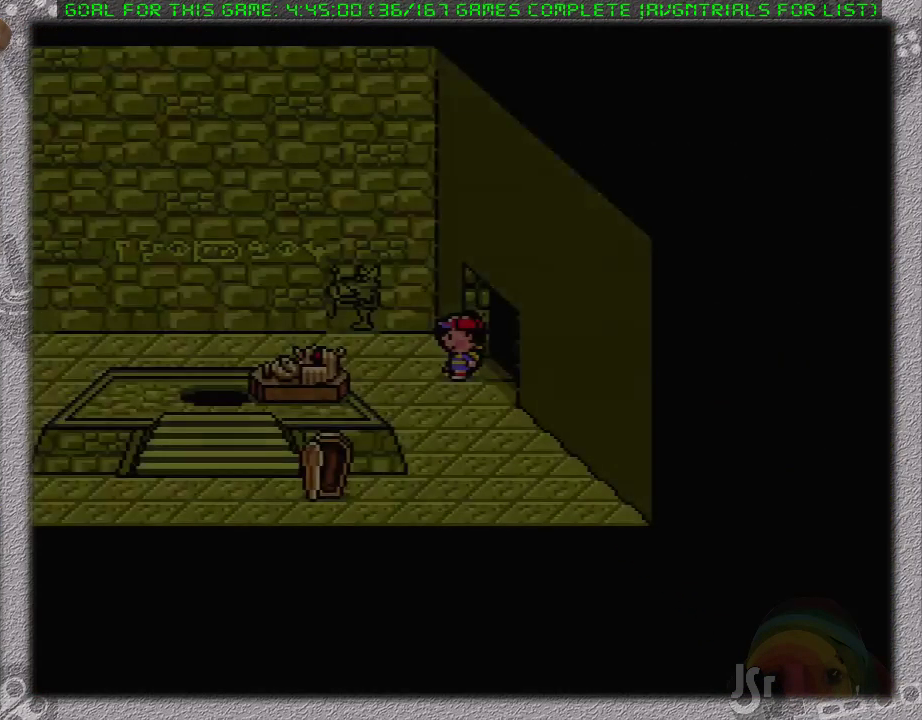
{"buttons": ["B", "DPAD_RIGHT"], "events": [[50, "B", "down"], [200, "B", "up"], [433, "B", "down"], [450, "DPAD_RIGHT", "down"]]}
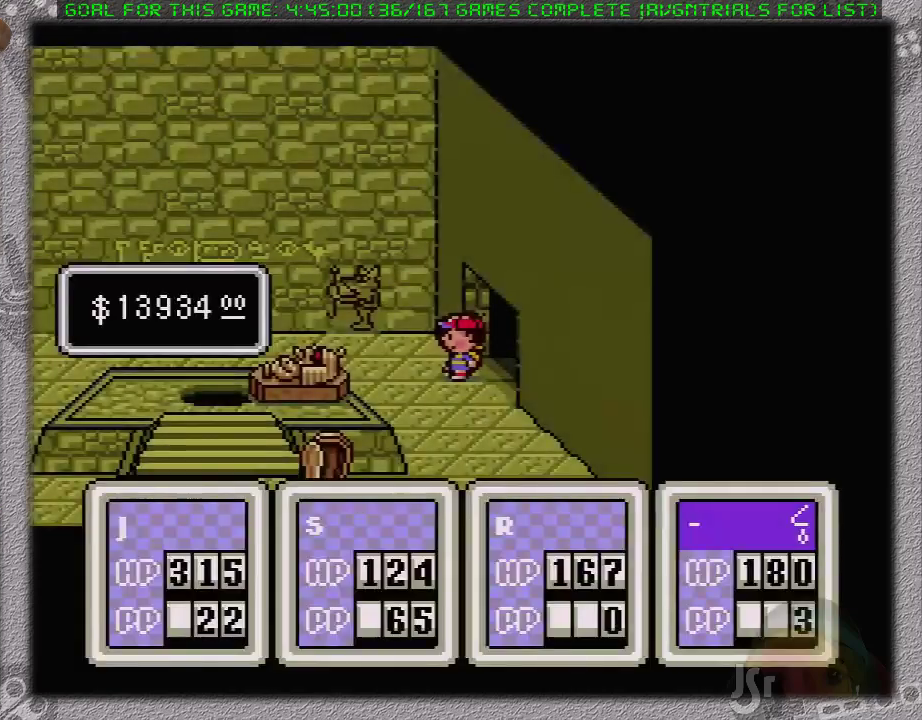
{"buttons": [], "events": [[17, "B", "up"], [200, "DPAD_RIGHT", "up"]]}
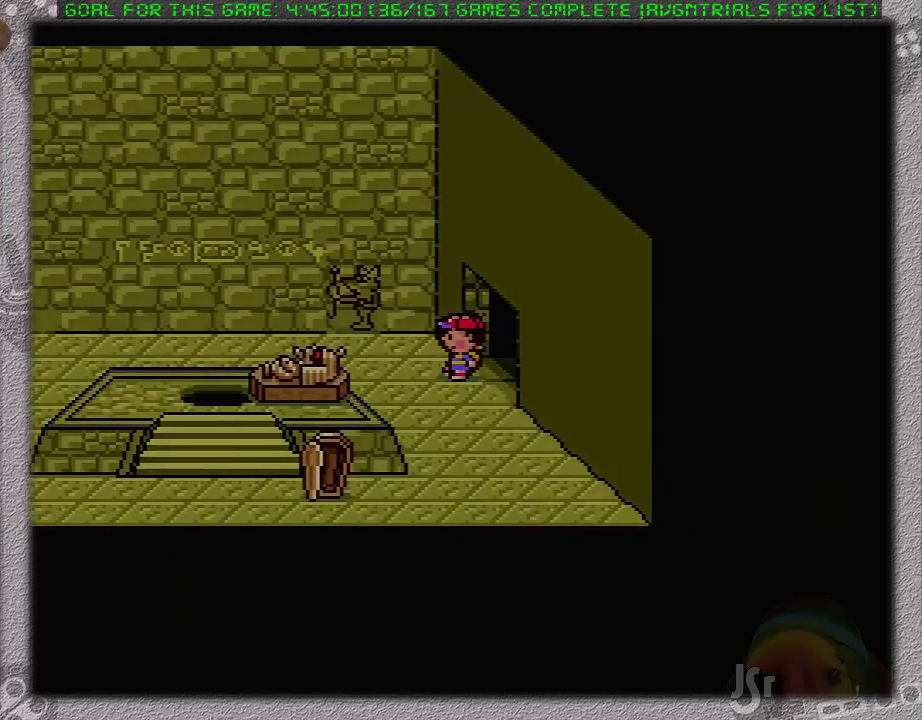
{"buttons": [], "events": []}
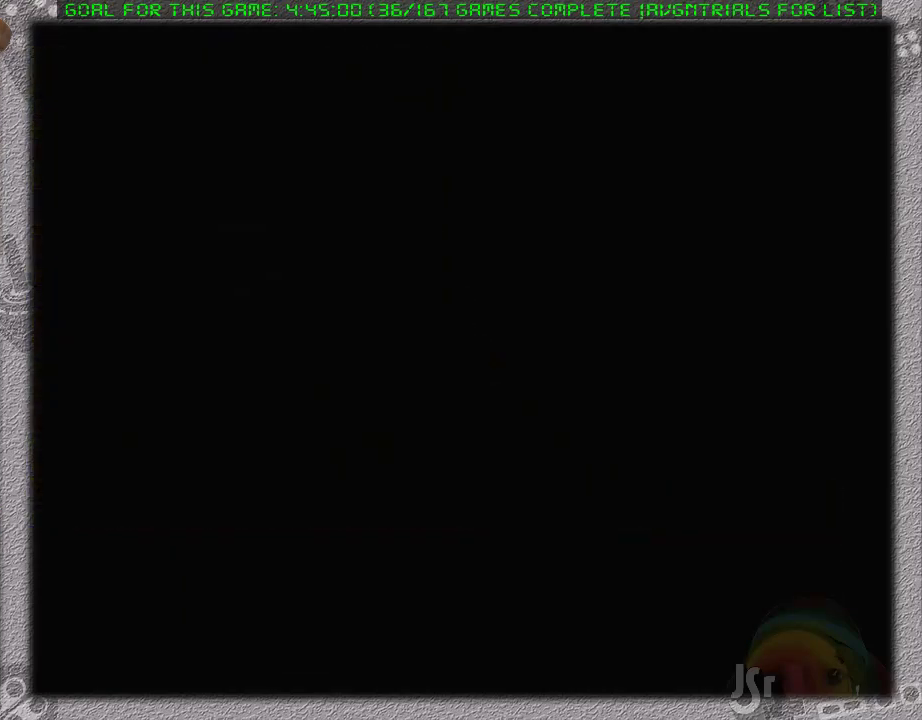
{"buttons": [], "events": []}